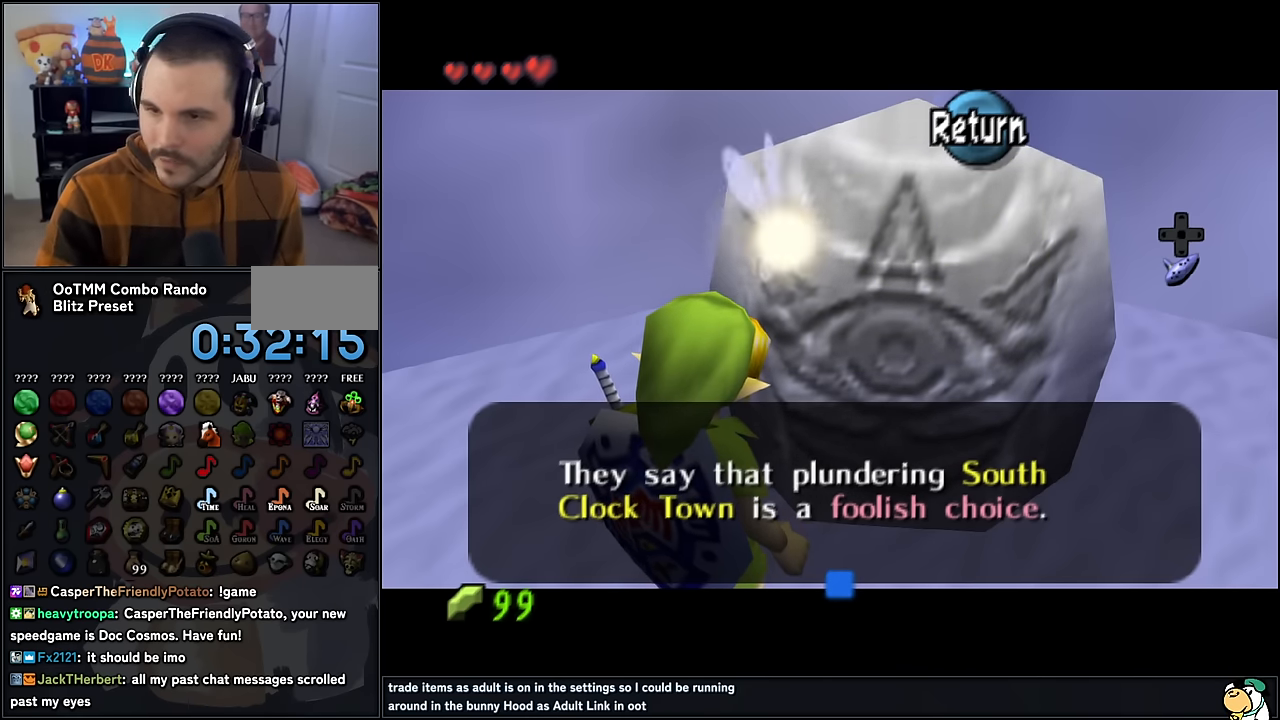
Gameplay with a controller (Nintendo layout); each line is a JSON object with the inputs held at the frame after it. "events" lists button and stick changes between this image and that frame as [ms after this image, input, new state], when the widget could be followed in between. Not read: L1 L3 R3.
{"buttons": ["A"], "left_stick": "center", "events": [[500, "A", "down"]]}
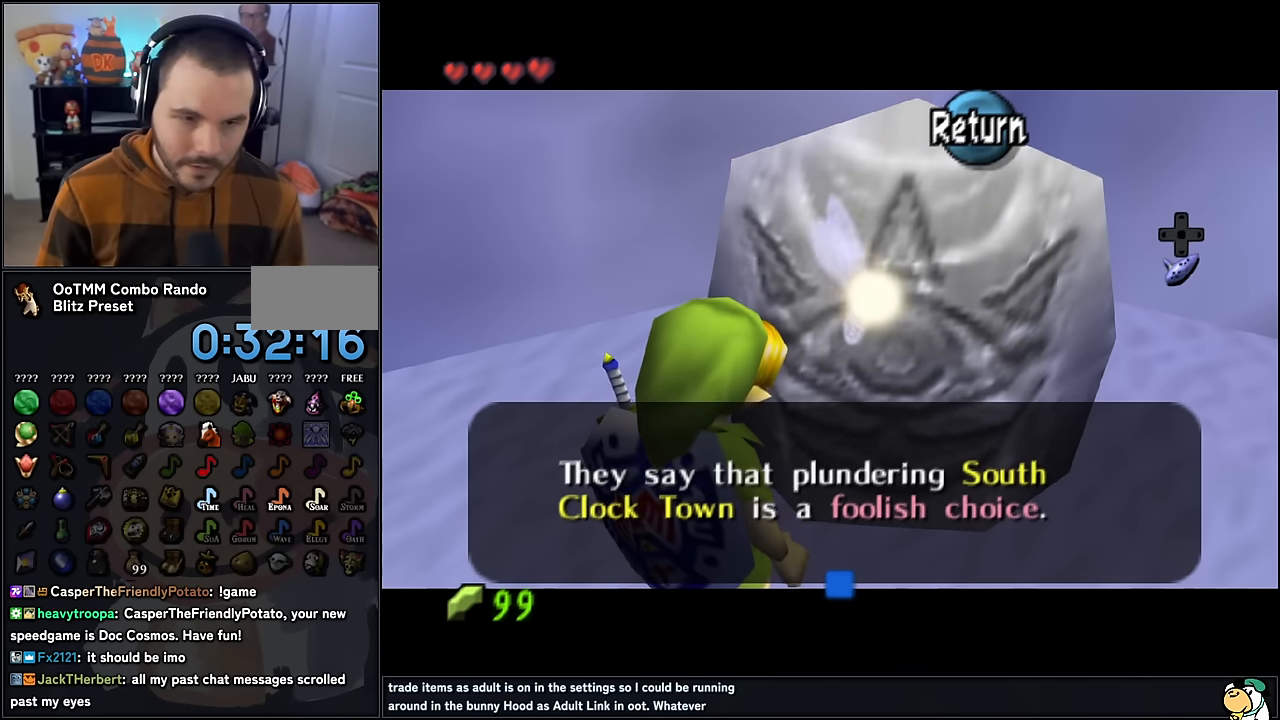
{"buttons": [], "left_stick": "down-right", "events": [[50, "left_stick", "down-right"], [67, "A", "up"]]}
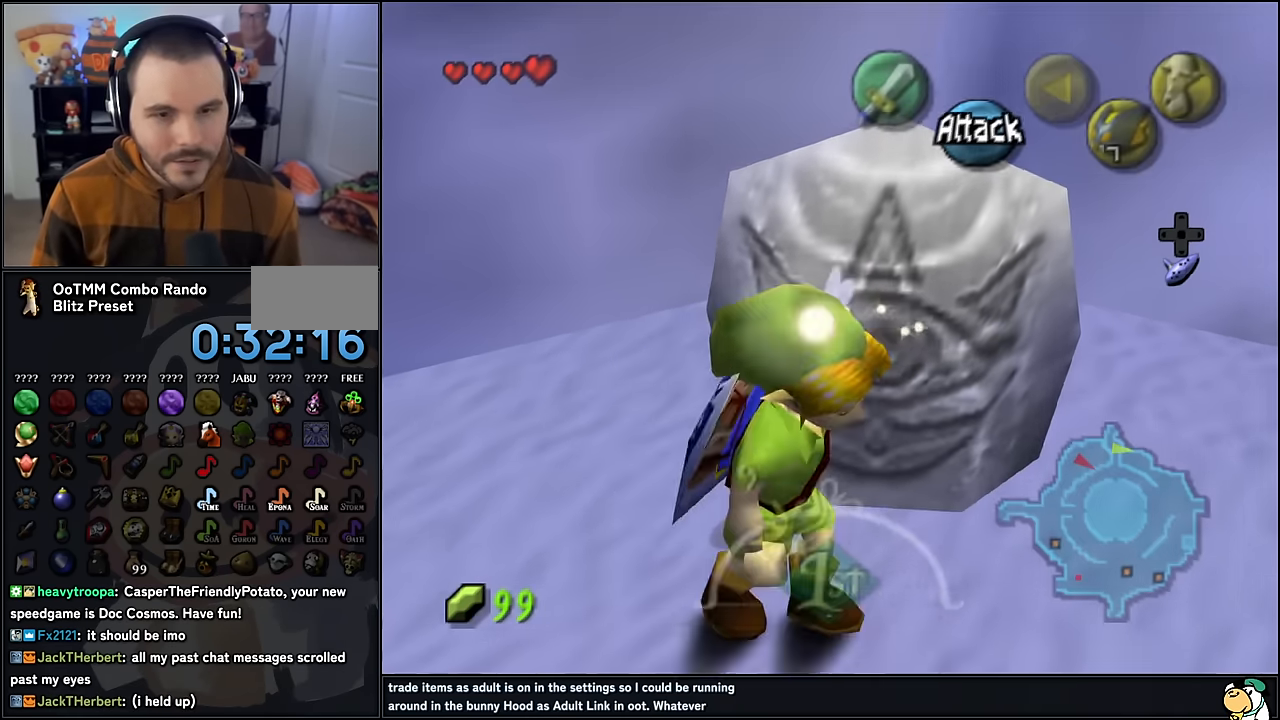
{"buttons": ["A"], "left_stick": "right", "events": [[83, "left_stick", "right"], [467, "A", "down"]]}
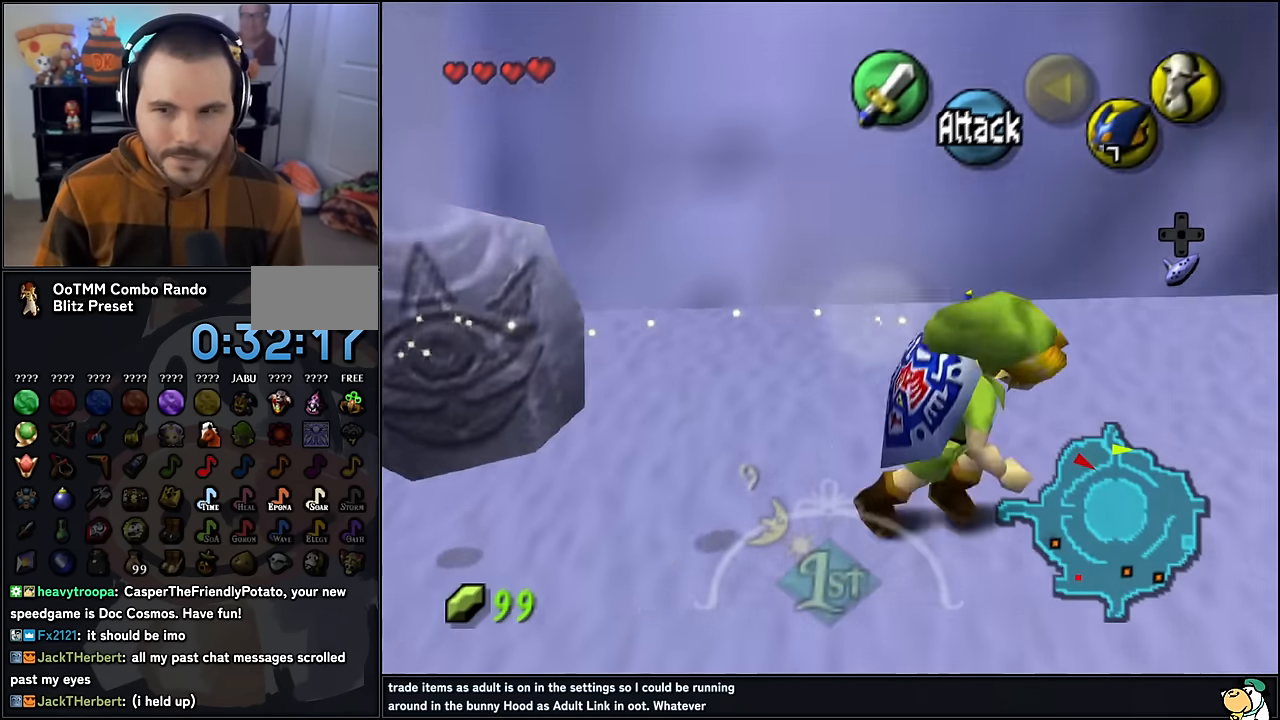
{"buttons": [], "left_stick": "up", "events": [[50, "Z", "down"], [67, "left_stick", "up-right"], [83, "A", "up"], [184, "Z", "up"], [300, "left_stick", "center"], [434, "left_stick", "up"]]}
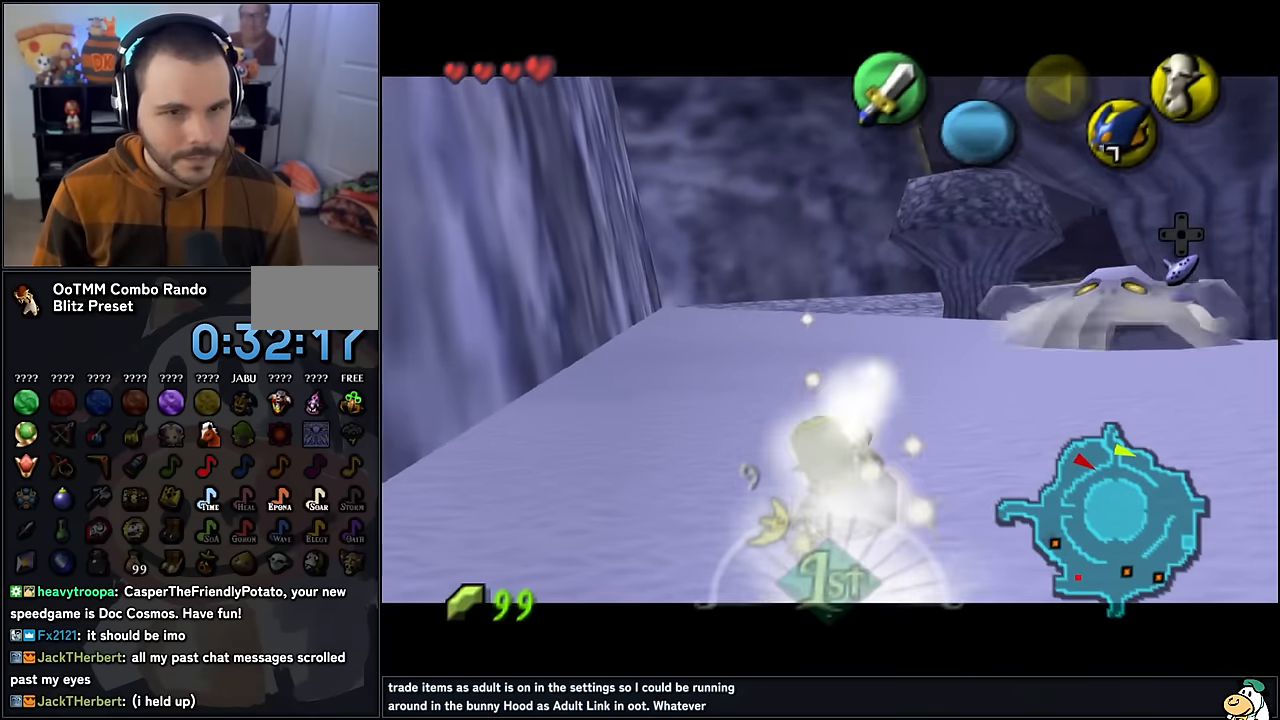
{"buttons": ["A"], "left_stick": "up", "events": [[467, "A", "down"]]}
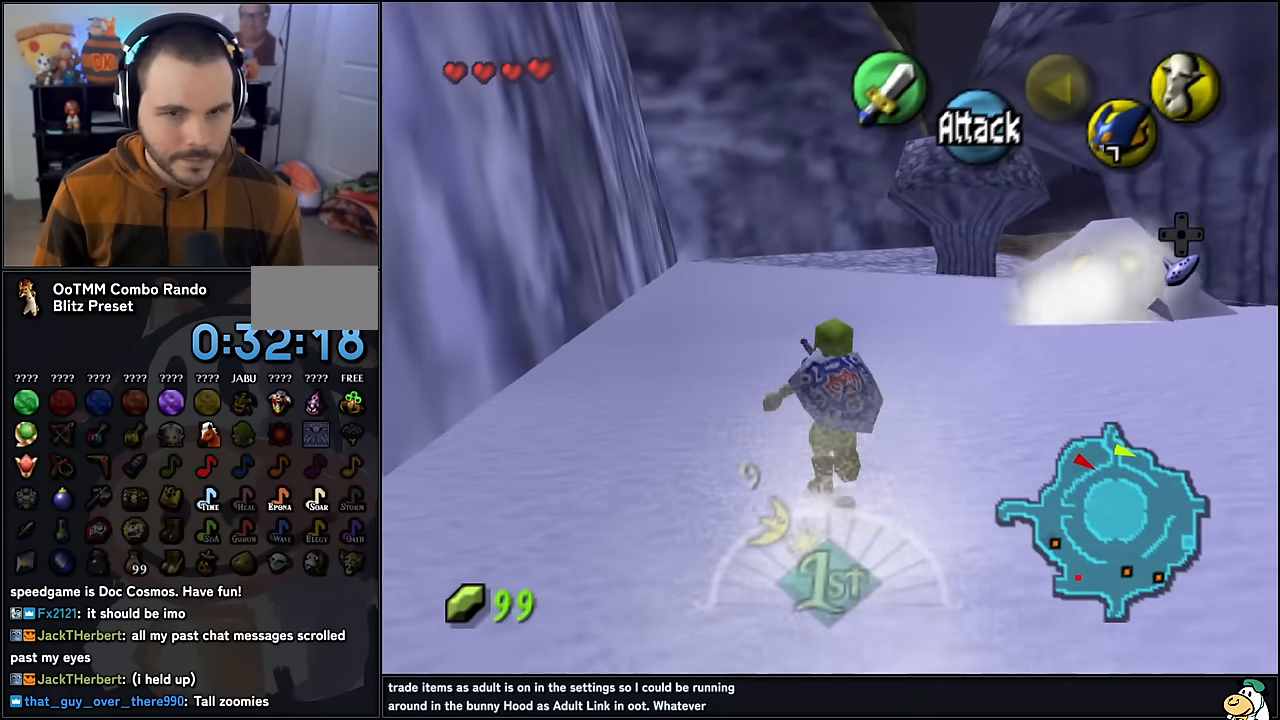
{"buttons": [], "left_stick": "up", "events": [[100, "A", "up"]]}
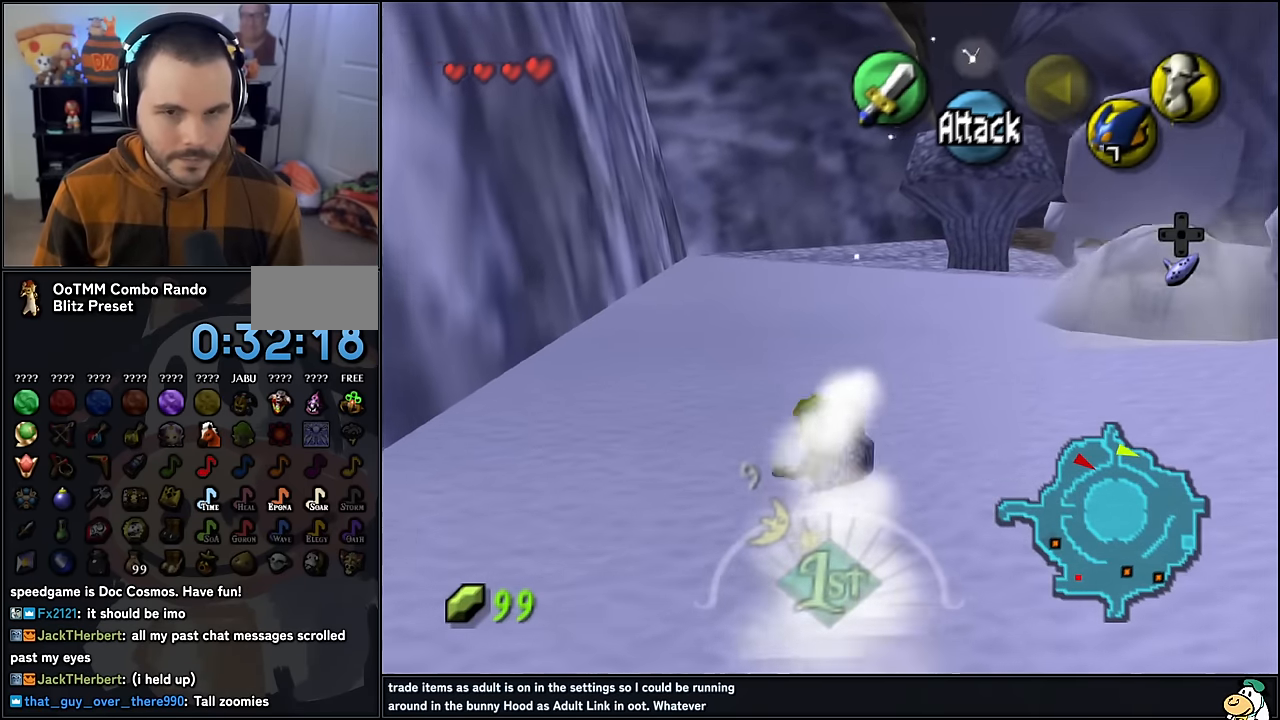
{"buttons": [], "left_stick": "up", "events": []}
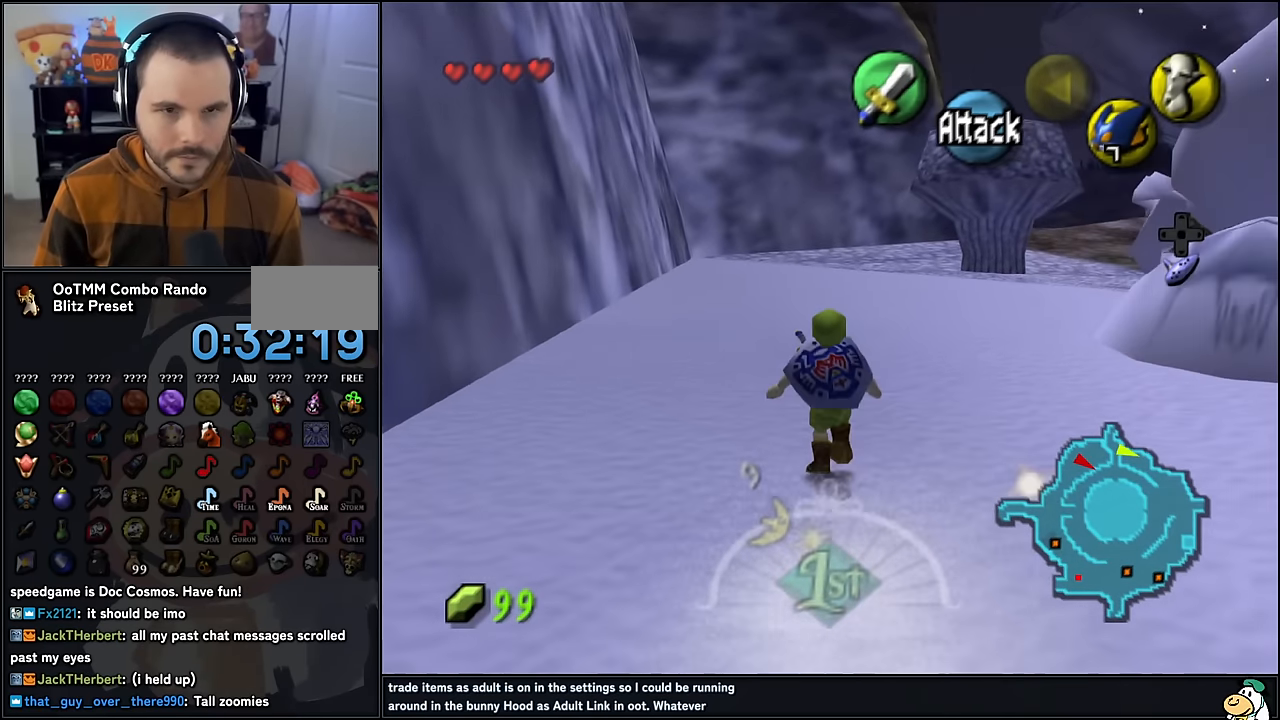
{"buttons": [], "left_stick": "up", "events": [[150, "A", "down"], [267, "A", "up"], [334, "A", "down"], [484, "A", "up"]]}
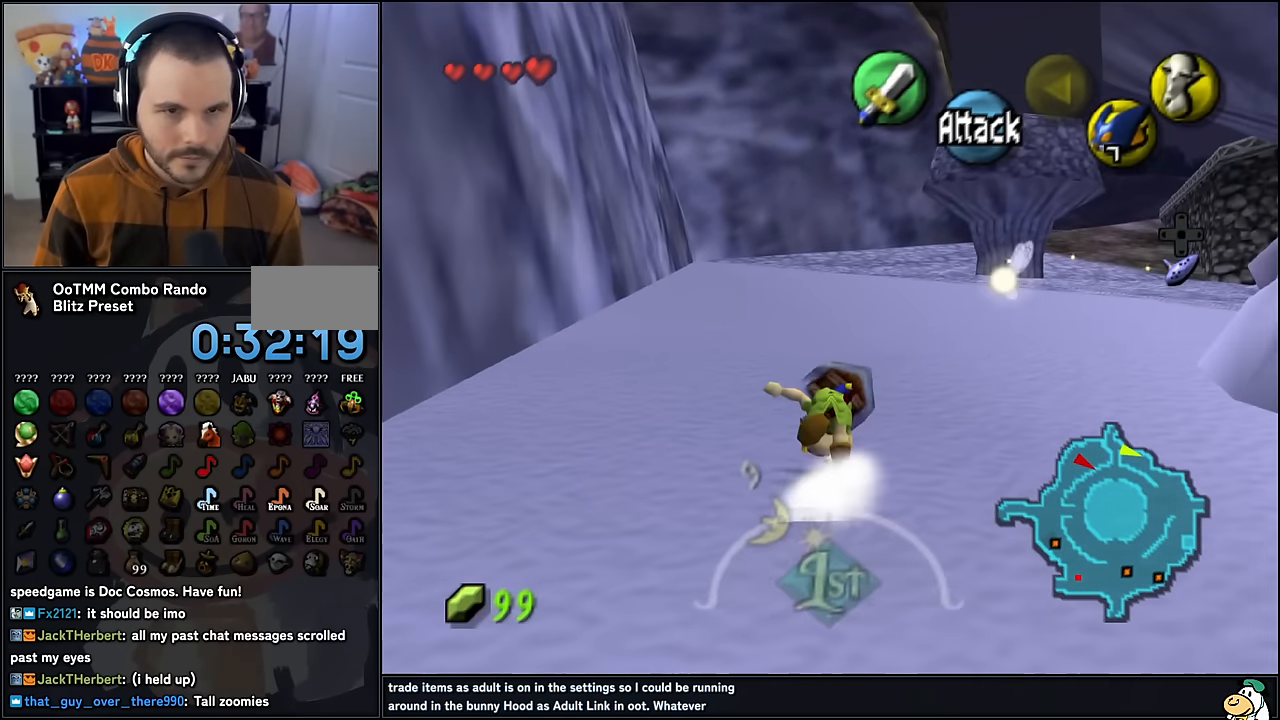
{"buttons": [], "left_stick": "up", "events": []}
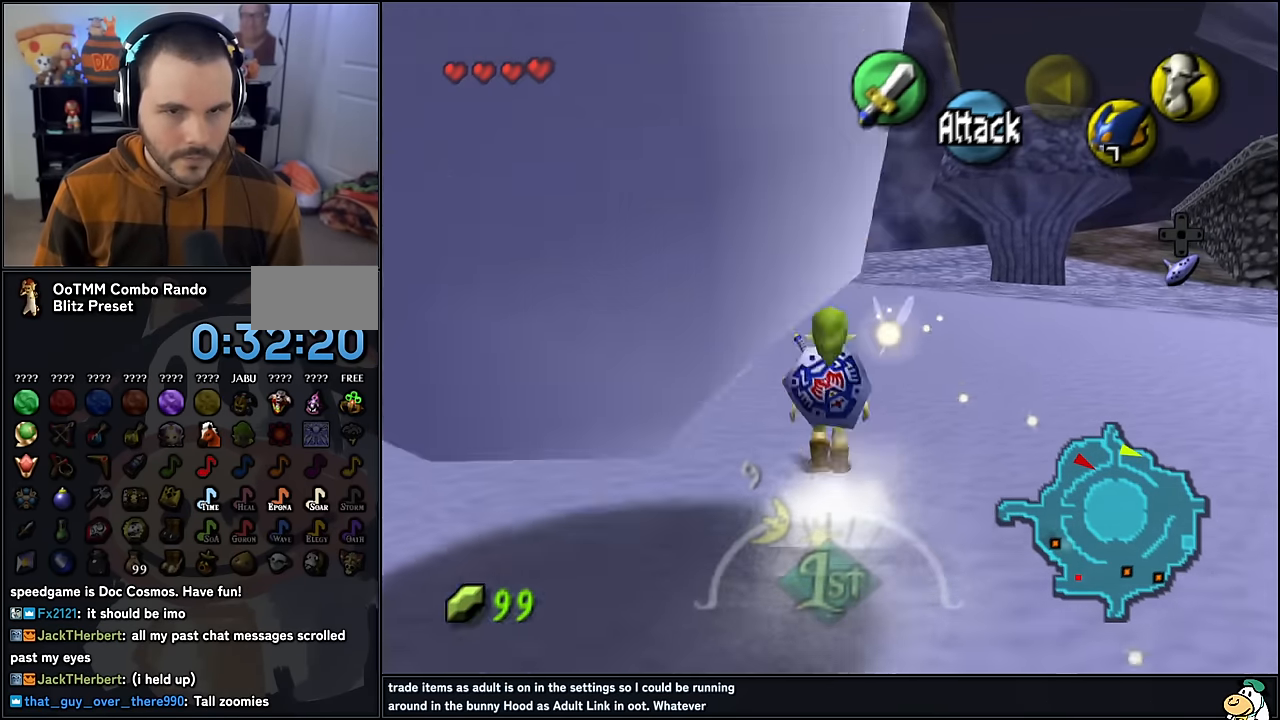
{"buttons": [], "left_stick": "up", "events": [[134, "A", "down"], [367, "A", "up"]]}
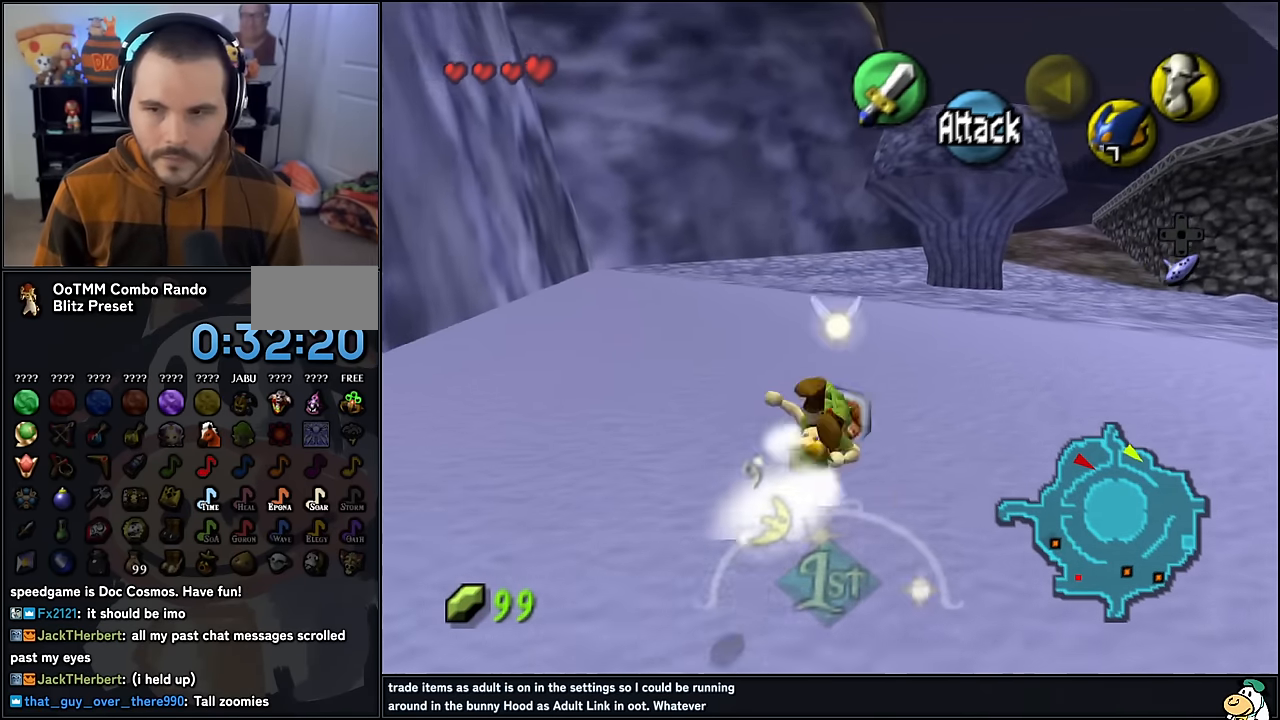
{"buttons": ["A"], "left_stick": "up", "events": [[450, "A", "down"]]}
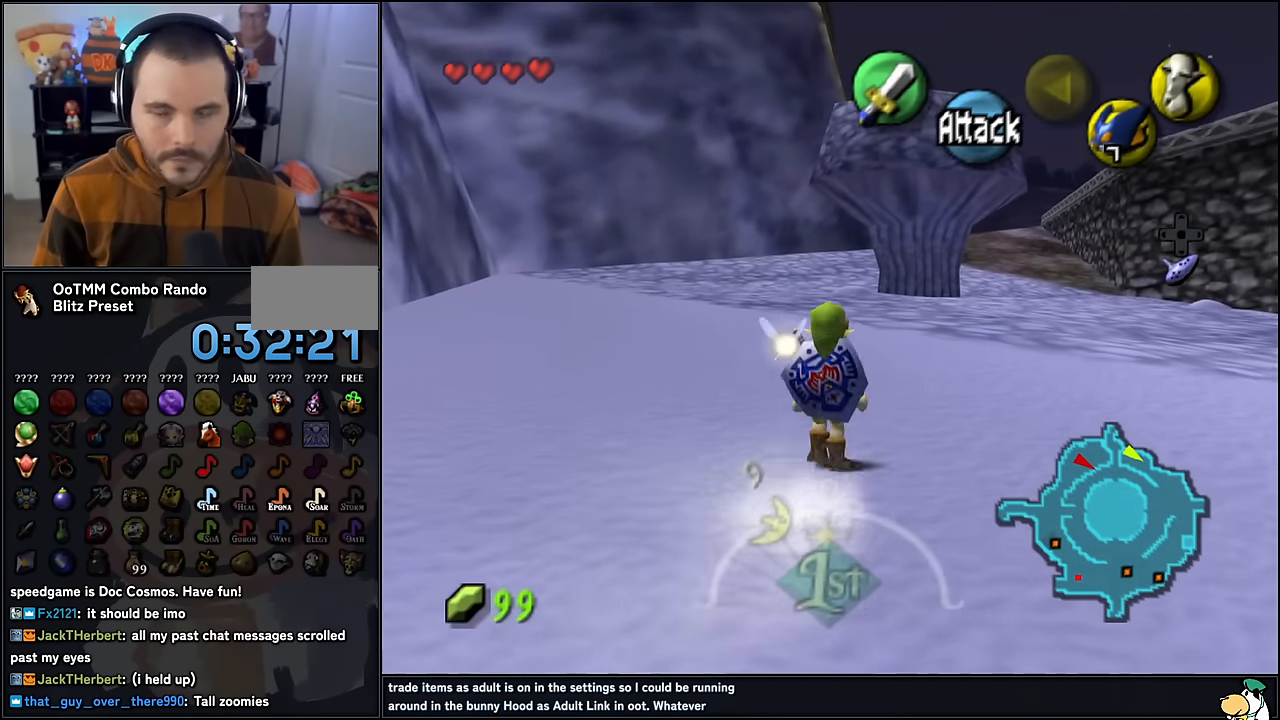
{"buttons": [], "left_stick": "up", "events": [[134, "A", "up"]]}
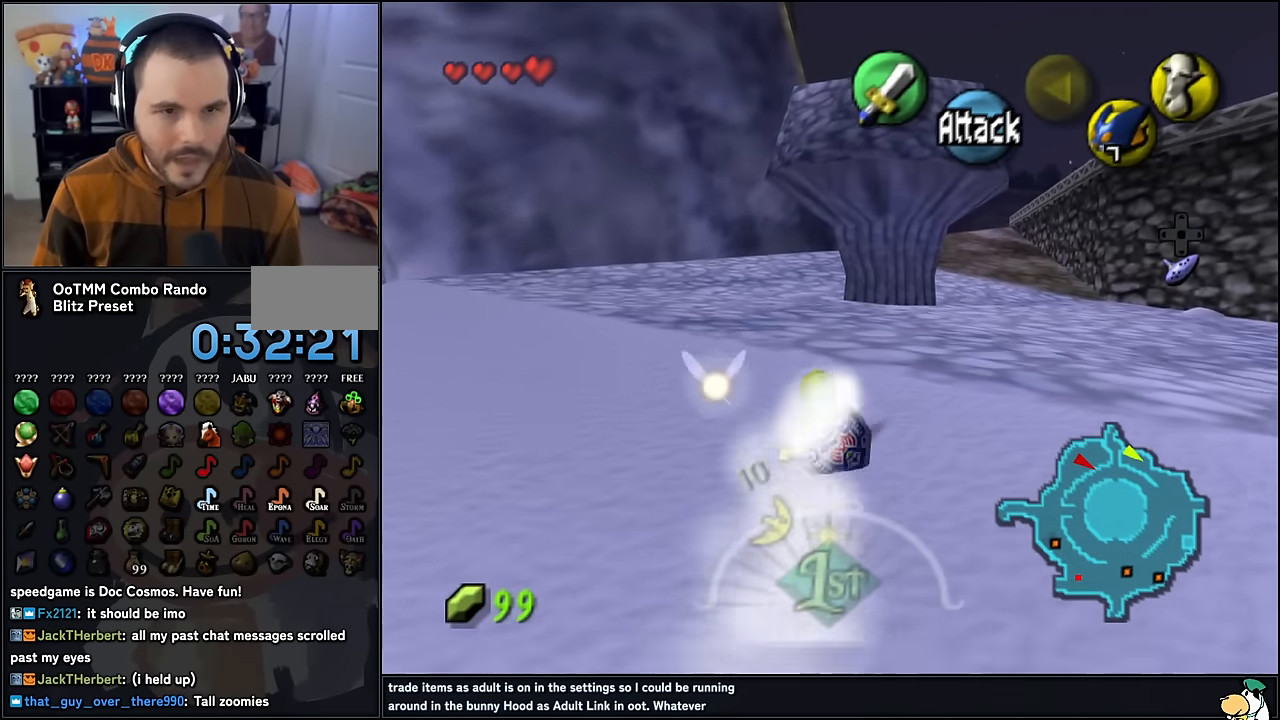
{"buttons": [], "left_stick": "up", "events": [[234, "A", "down"], [484, "A", "up"]]}
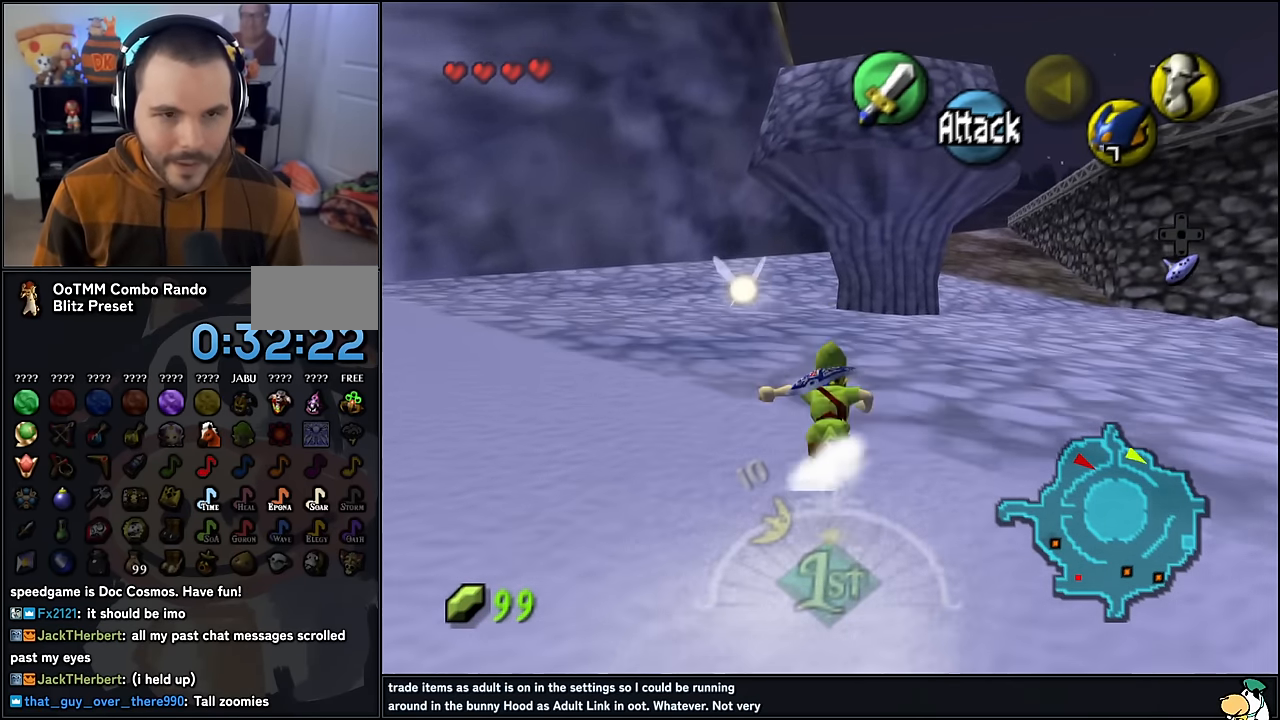
{"buttons": [], "left_stick": "up", "events": []}
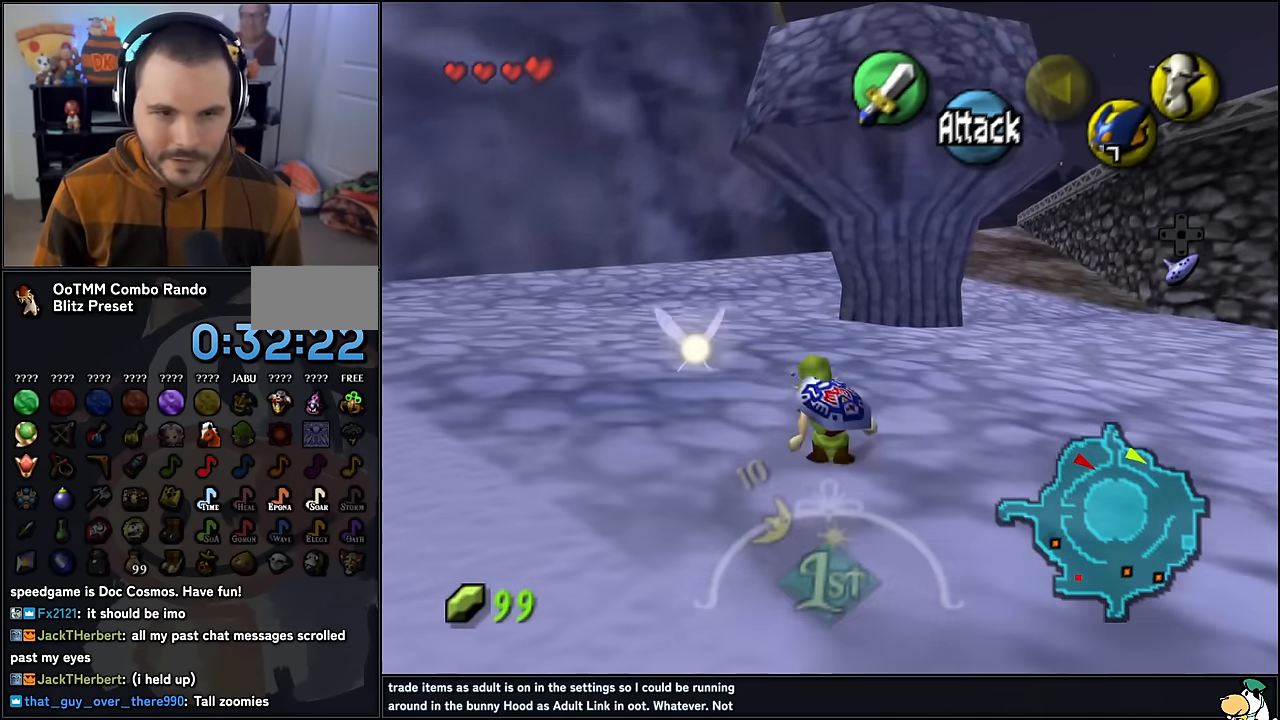
{"buttons": [], "left_stick": "up", "events": [[100, "A", "down"], [350, "A", "up"]]}
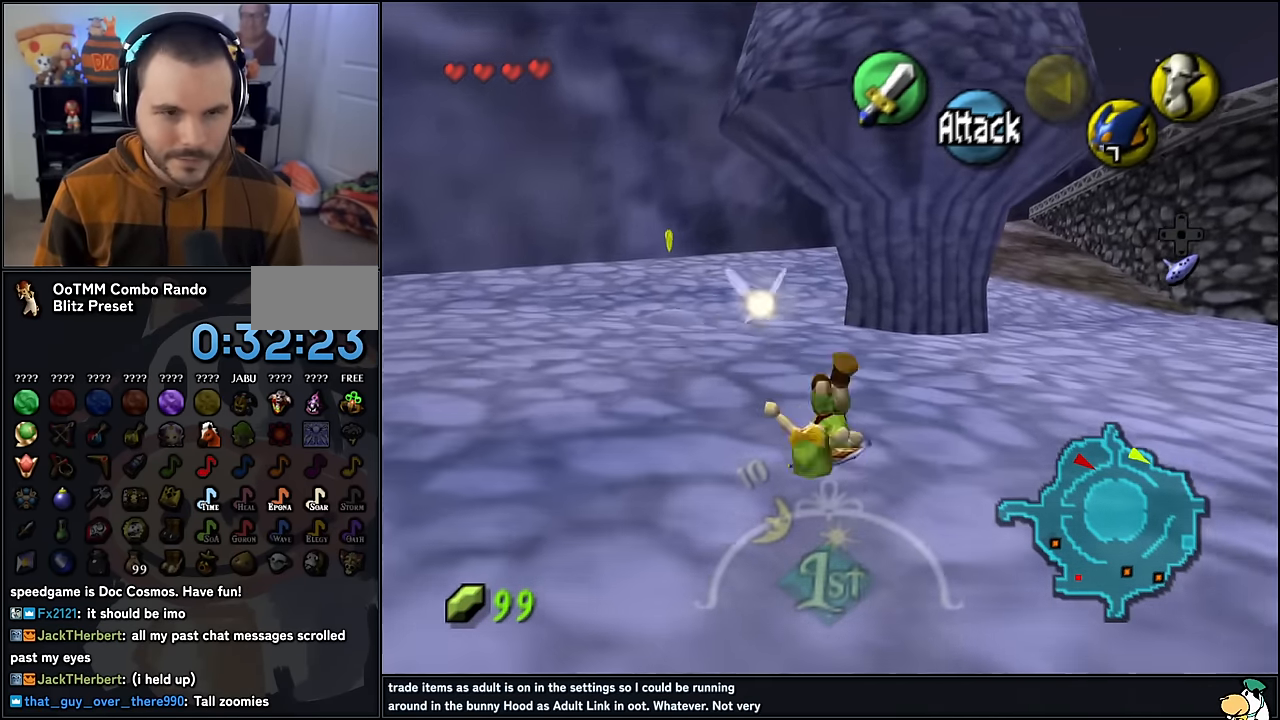
{"buttons": ["A"], "left_stick": "up", "events": [[434, "A", "down"]]}
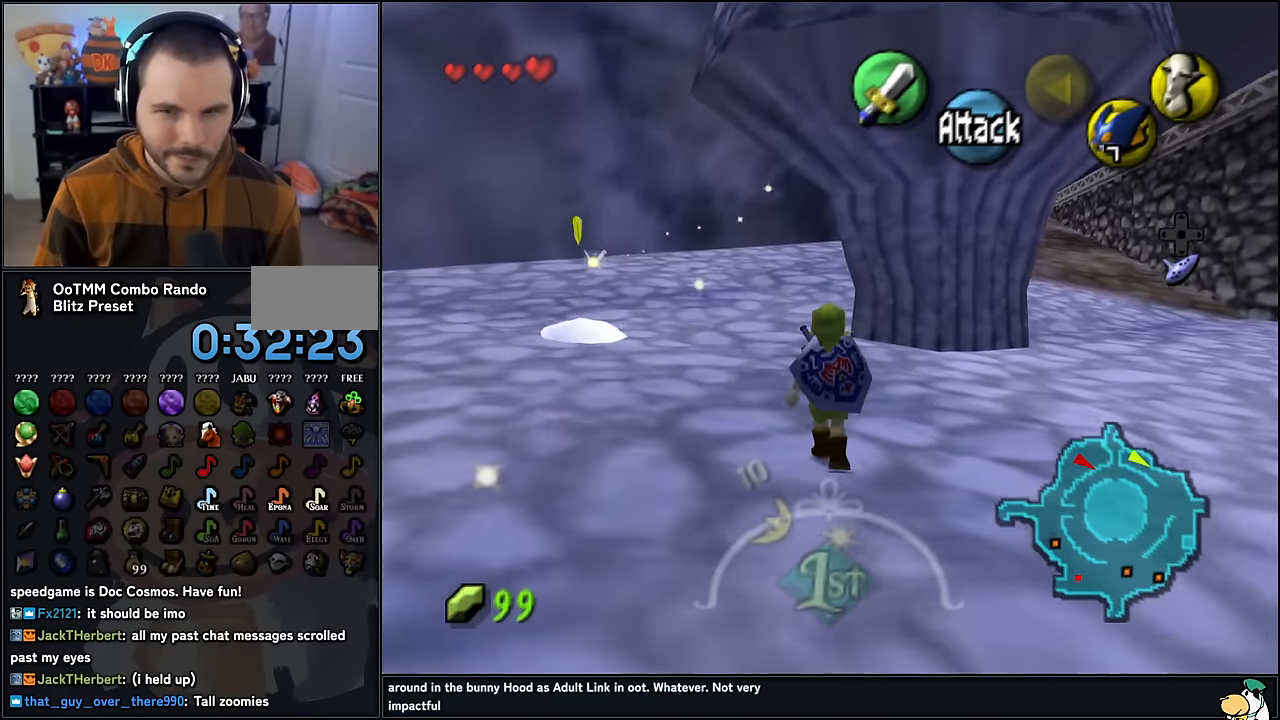
{"buttons": [], "left_stick": "up", "events": [[217, "A", "up"]]}
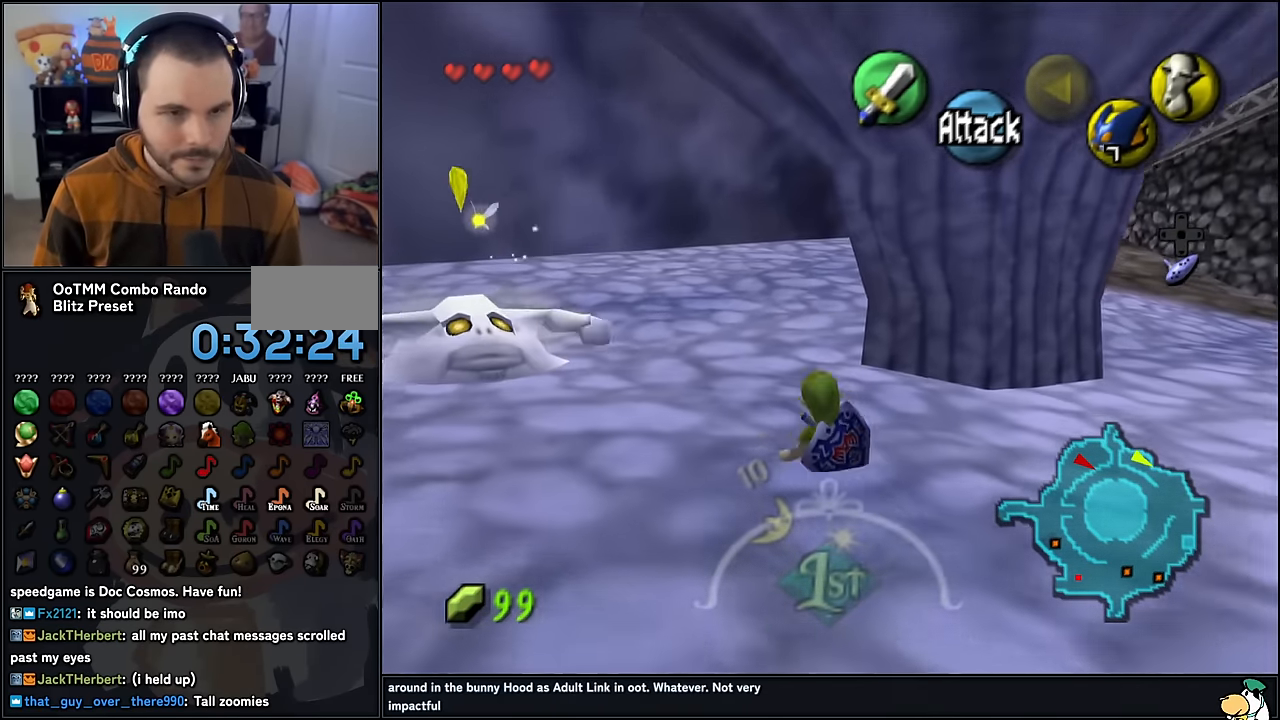
{"buttons": ["A"], "left_stick": "up", "events": [[367, "A", "down"]]}
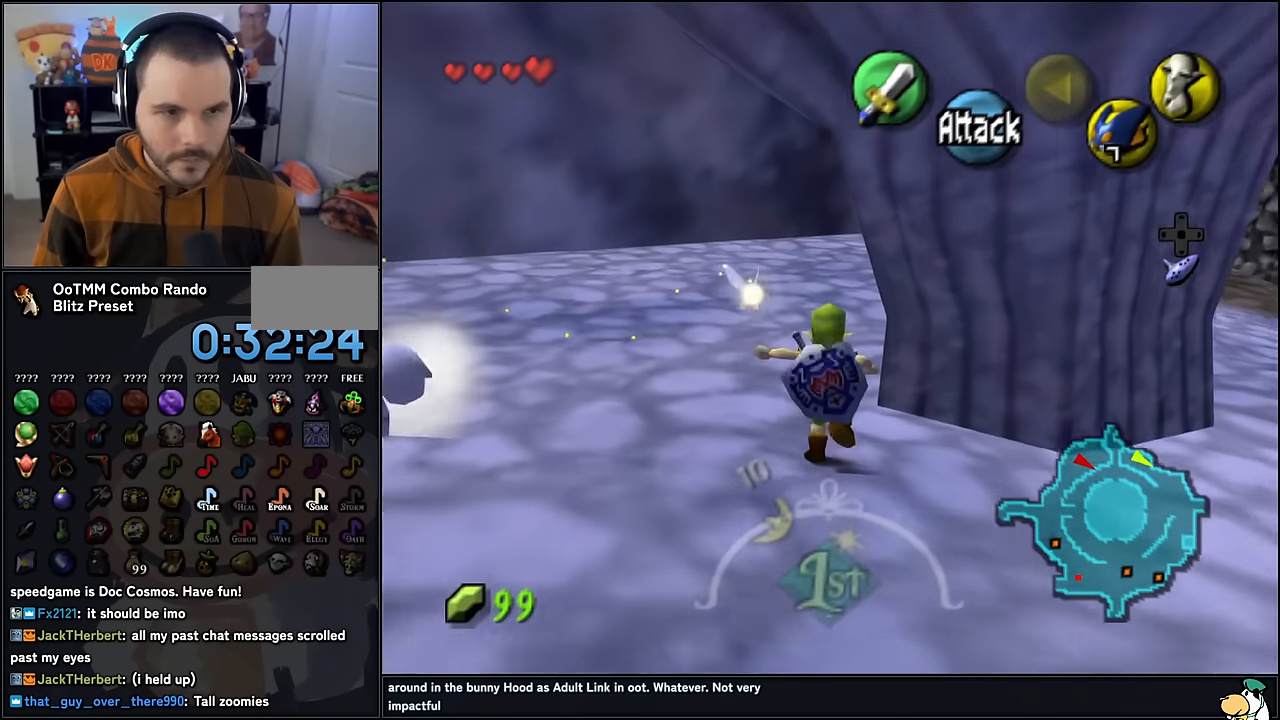
{"buttons": [], "left_stick": "up", "events": [[267, "A", "up"]]}
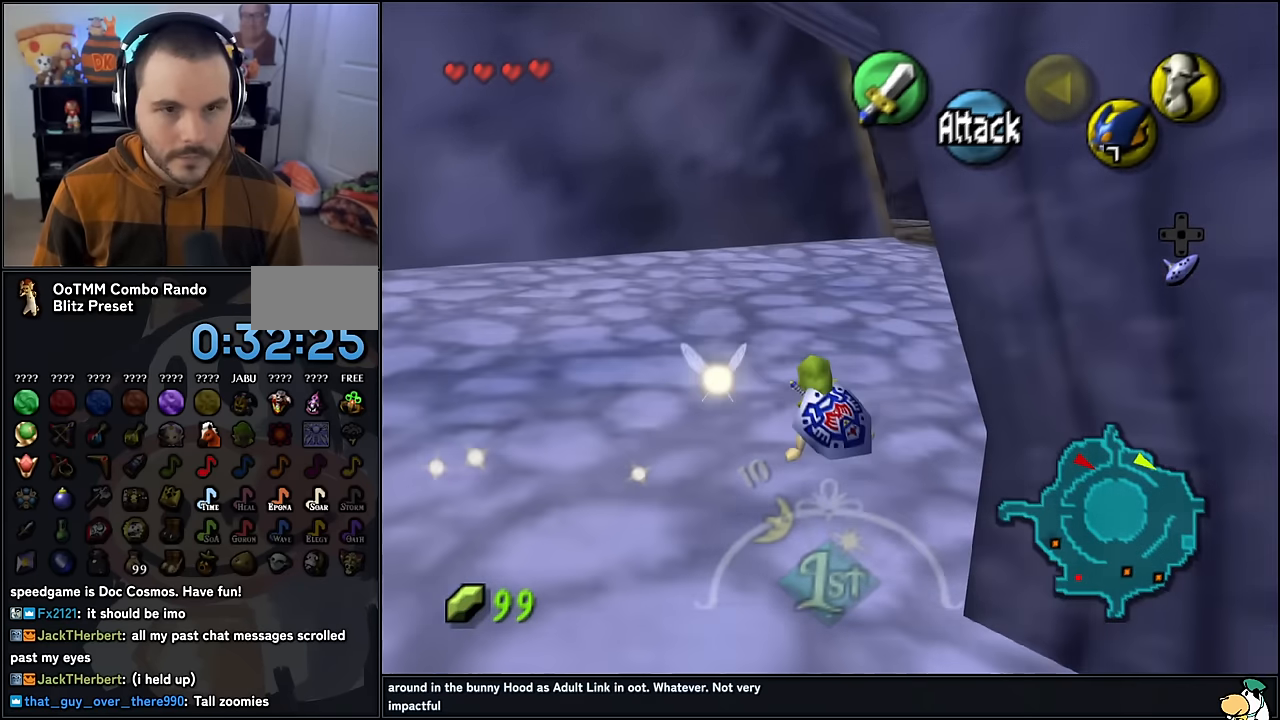
{"buttons": [], "left_stick": "up", "events": [[133, "A", "down"], [367, "A", "up"]]}
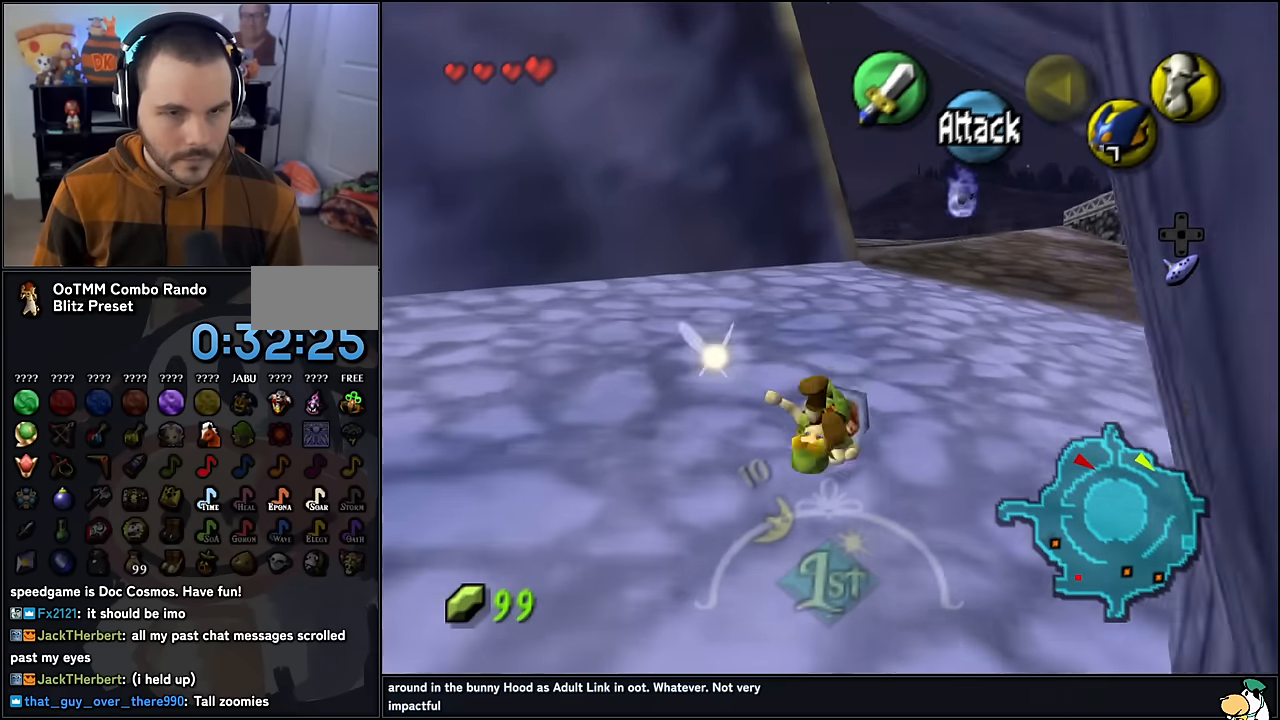
{"buttons": ["A"], "left_stick": "up", "events": [[417, "A", "down"]]}
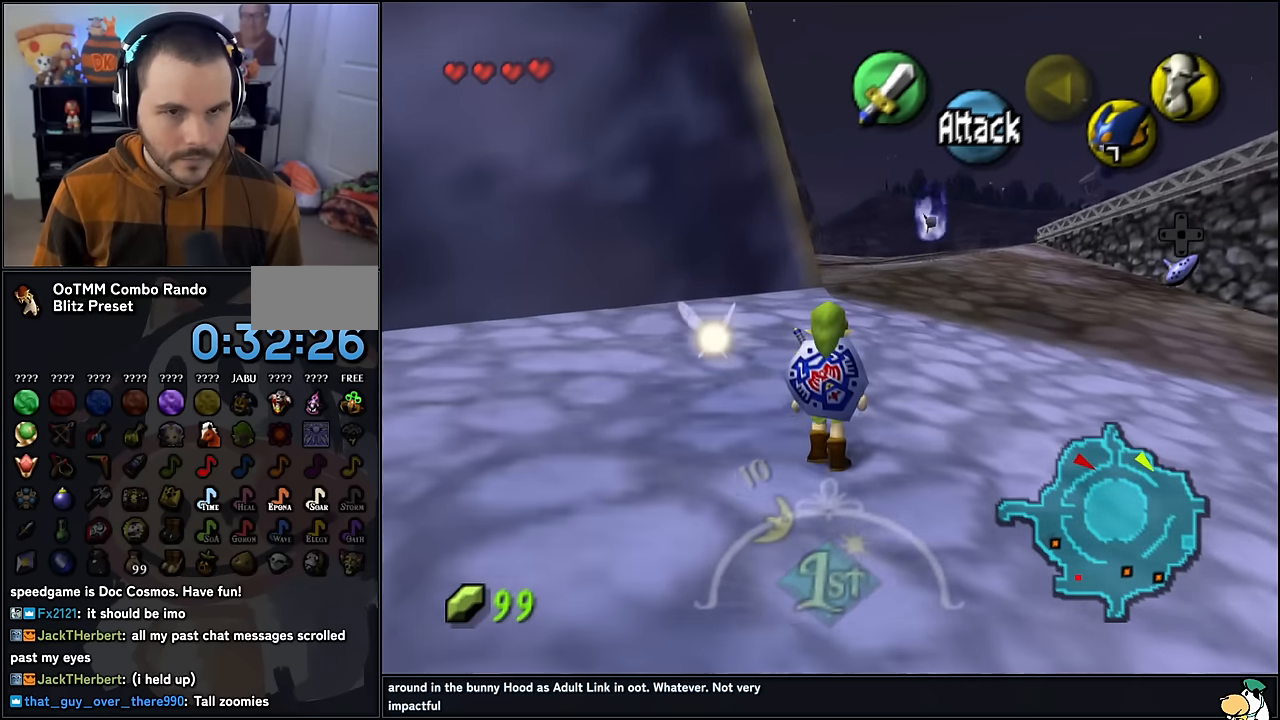
{"buttons": [], "left_stick": "up", "events": [[150, "A", "up"]]}
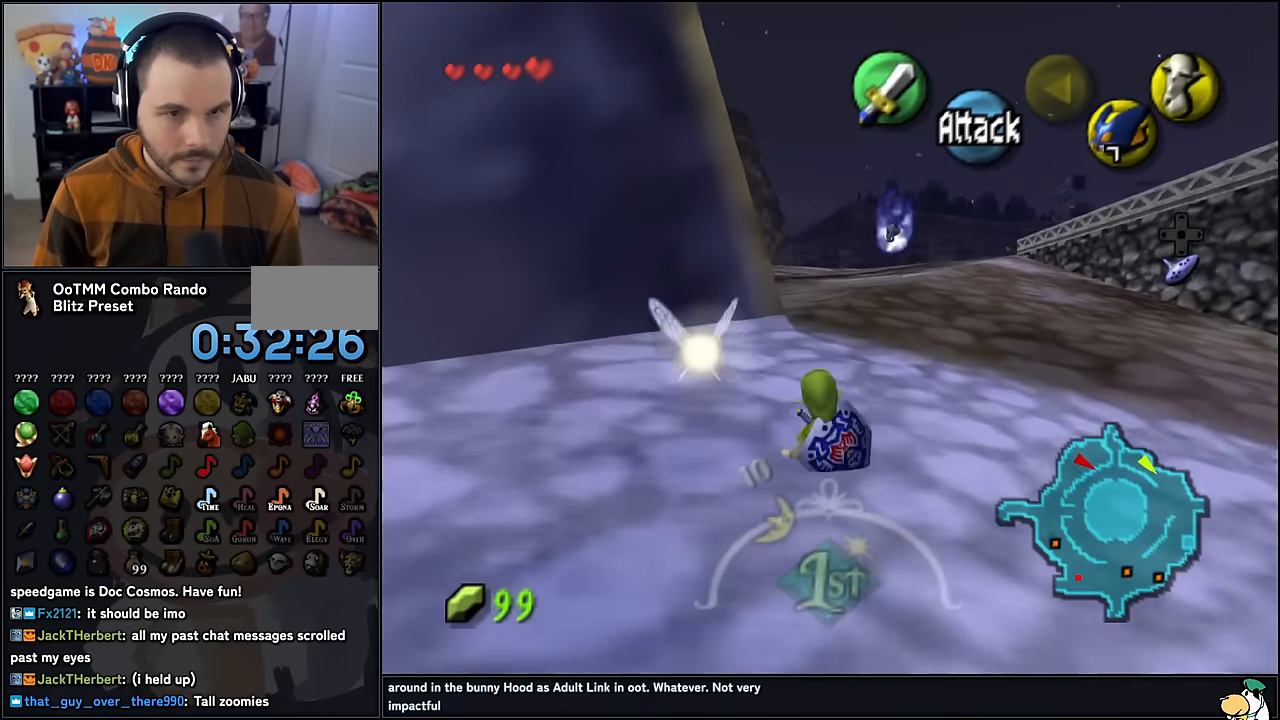
{"buttons": [], "left_stick": "up", "events": [[250, "A", "down"], [433, "A", "up"]]}
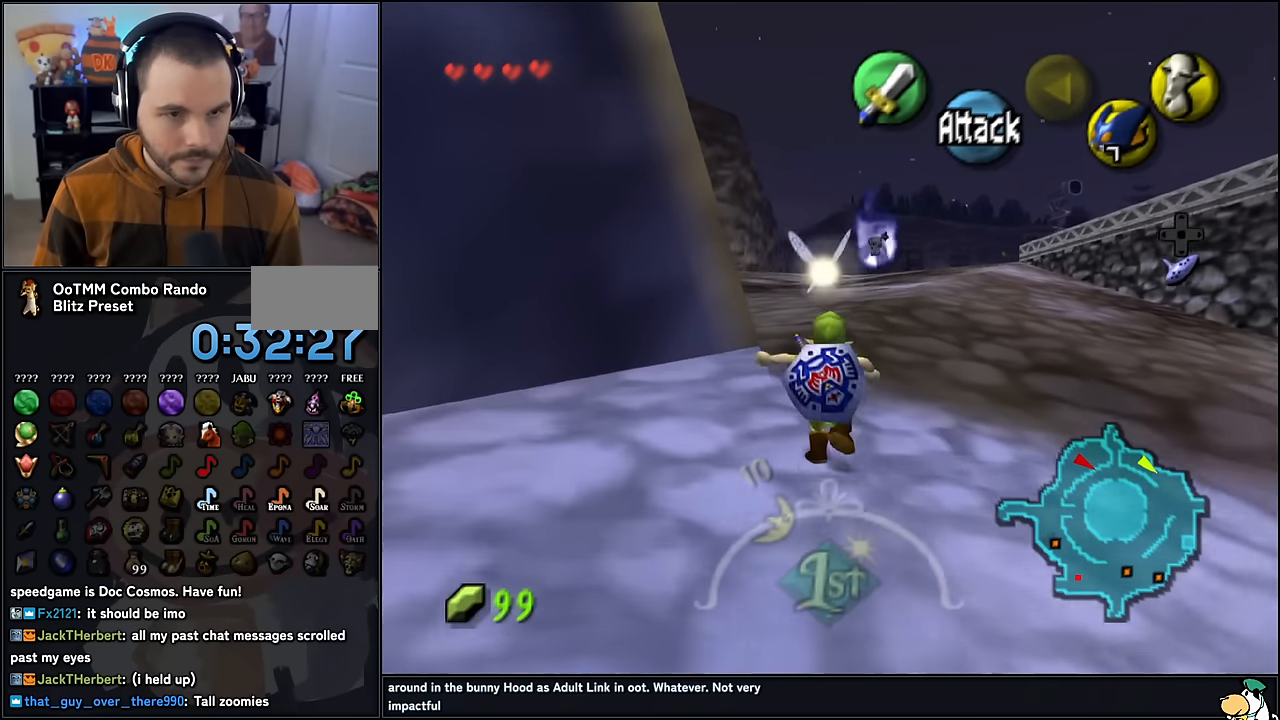
{"buttons": ["A"], "left_stick": "up", "events": [[500, "A", "down"]]}
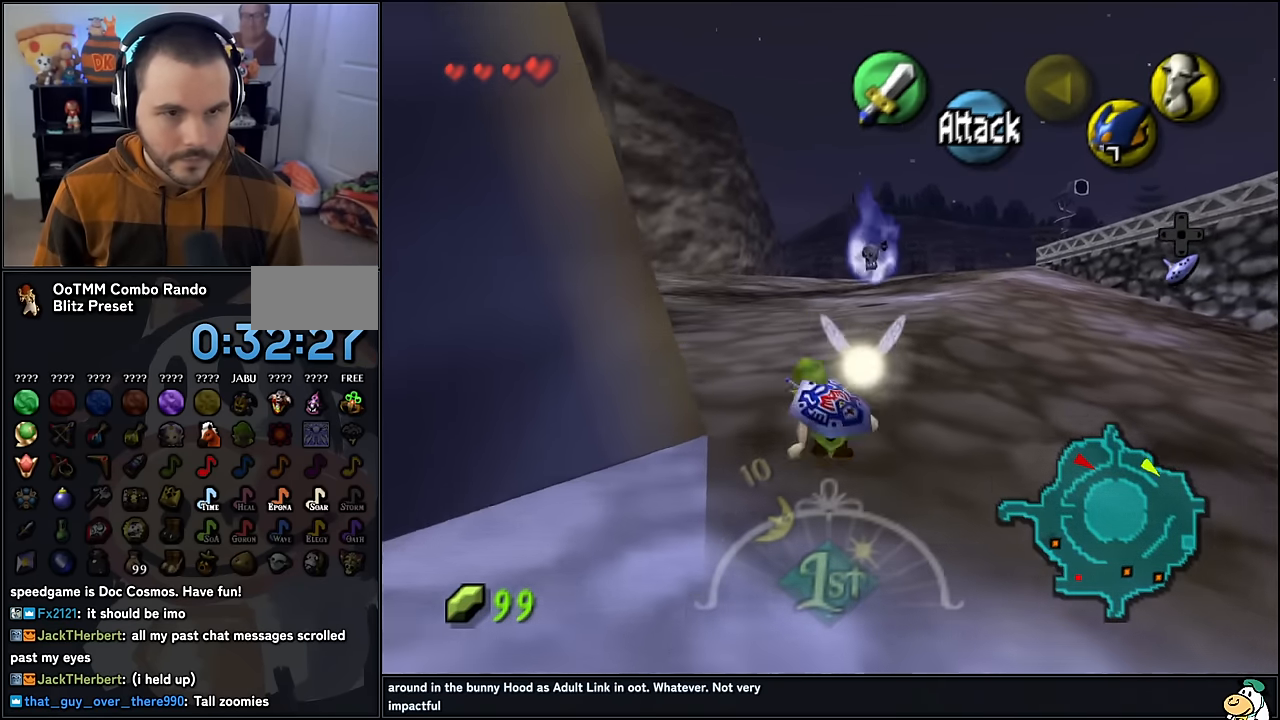
{"buttons": [], "left_stick": "up", "events": [[200, "A", "up"]]}
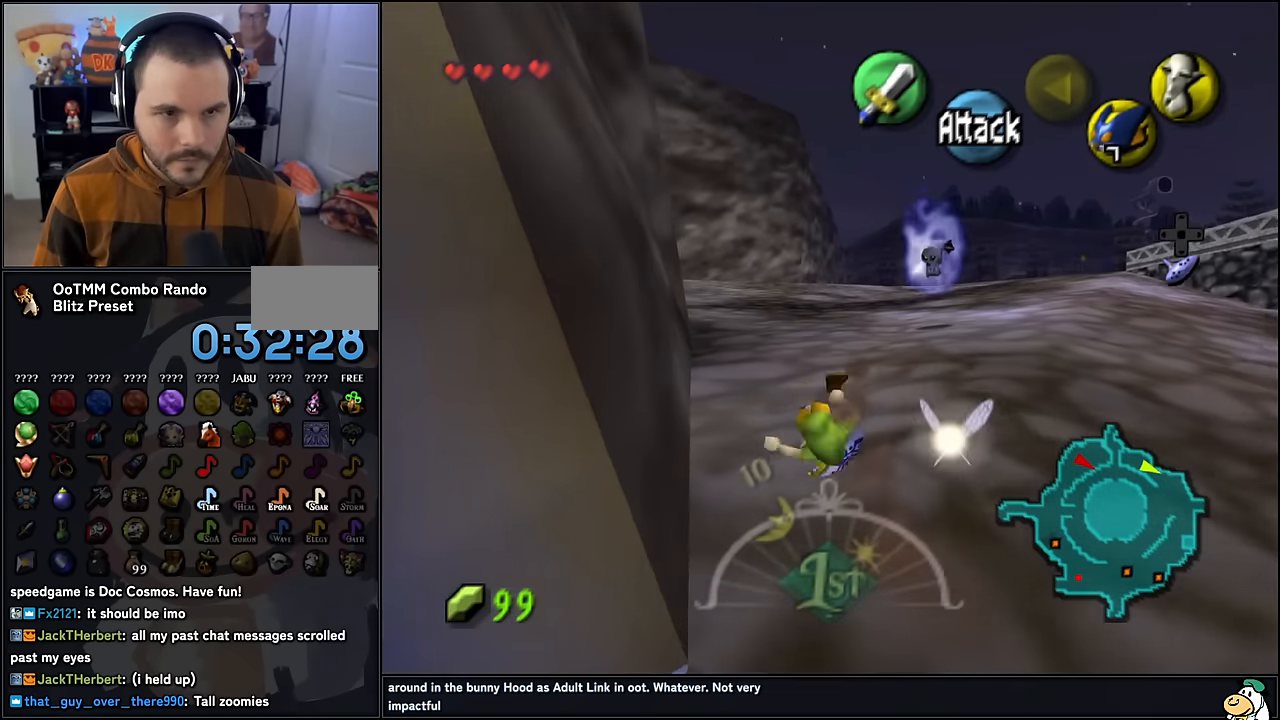
{"buttons": [], "left_stick": "up", "events": [[367, "A", "down"], [500, "A", "up"]]}
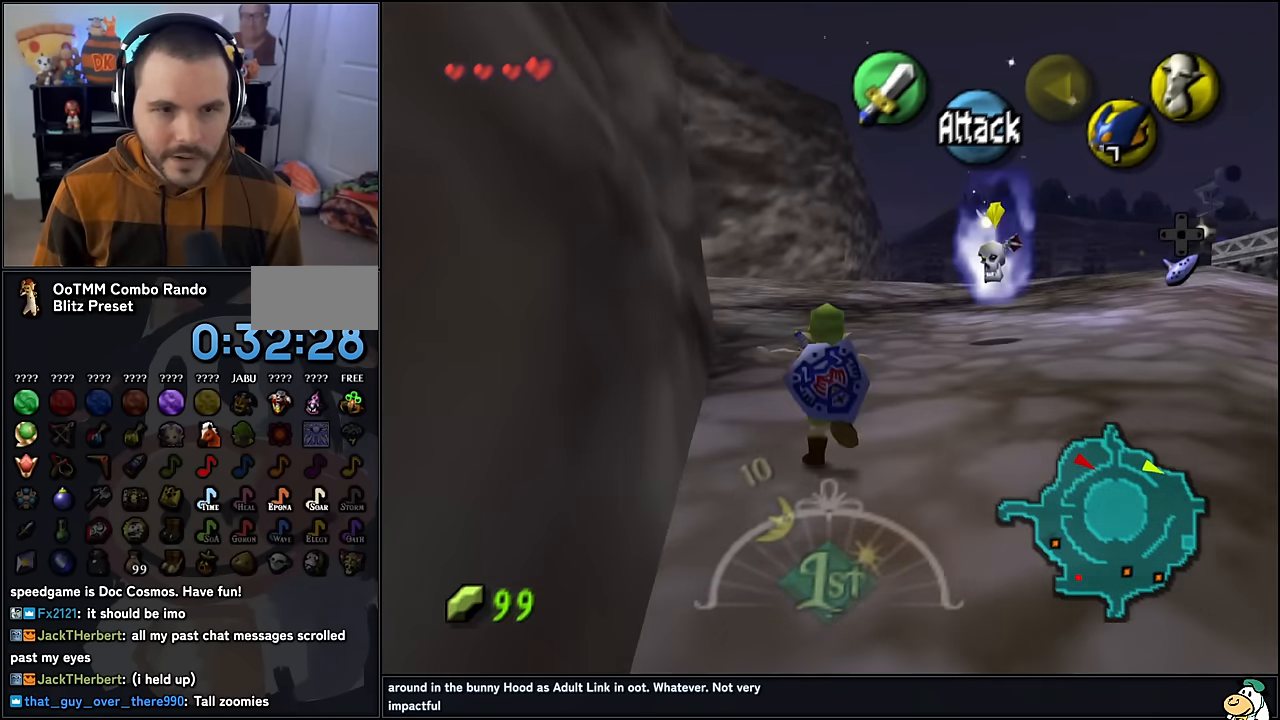
{"buttons": [], "left_stick": "up", "events": []}
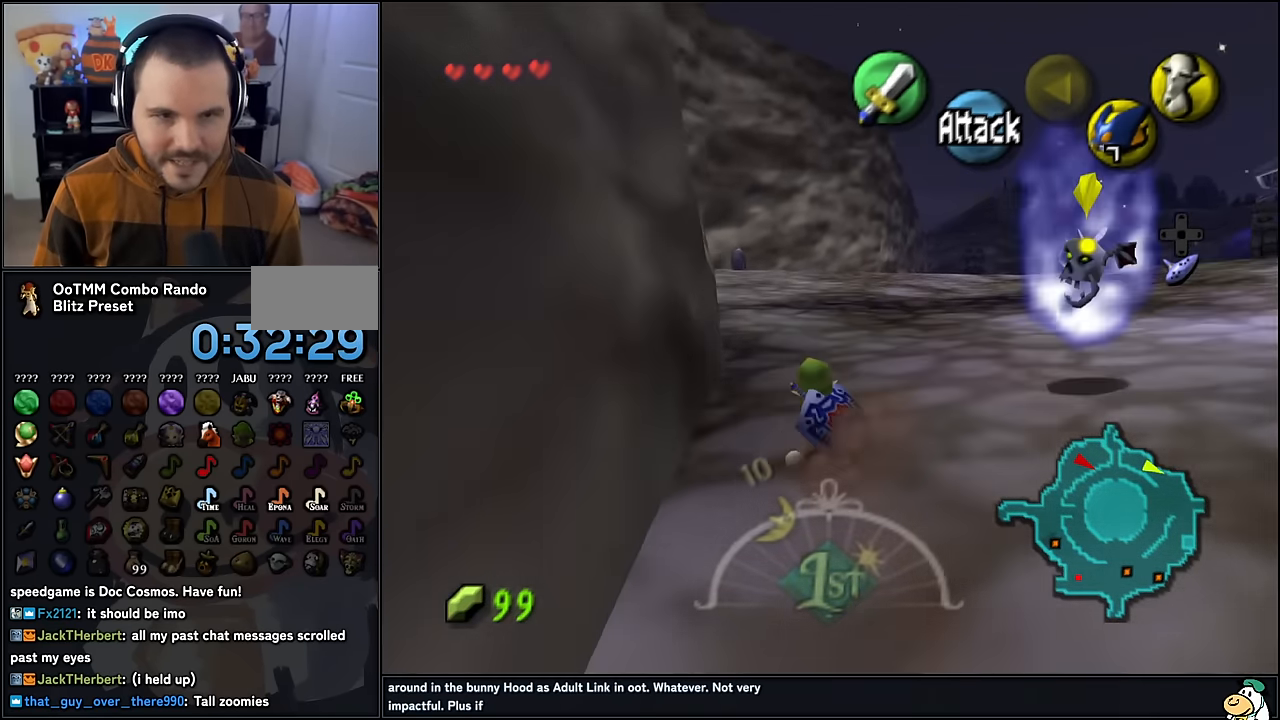
{"buttons": [], "left_stick": "up", "events": [[33, "A", "down"], [200, "A", "up"]]}
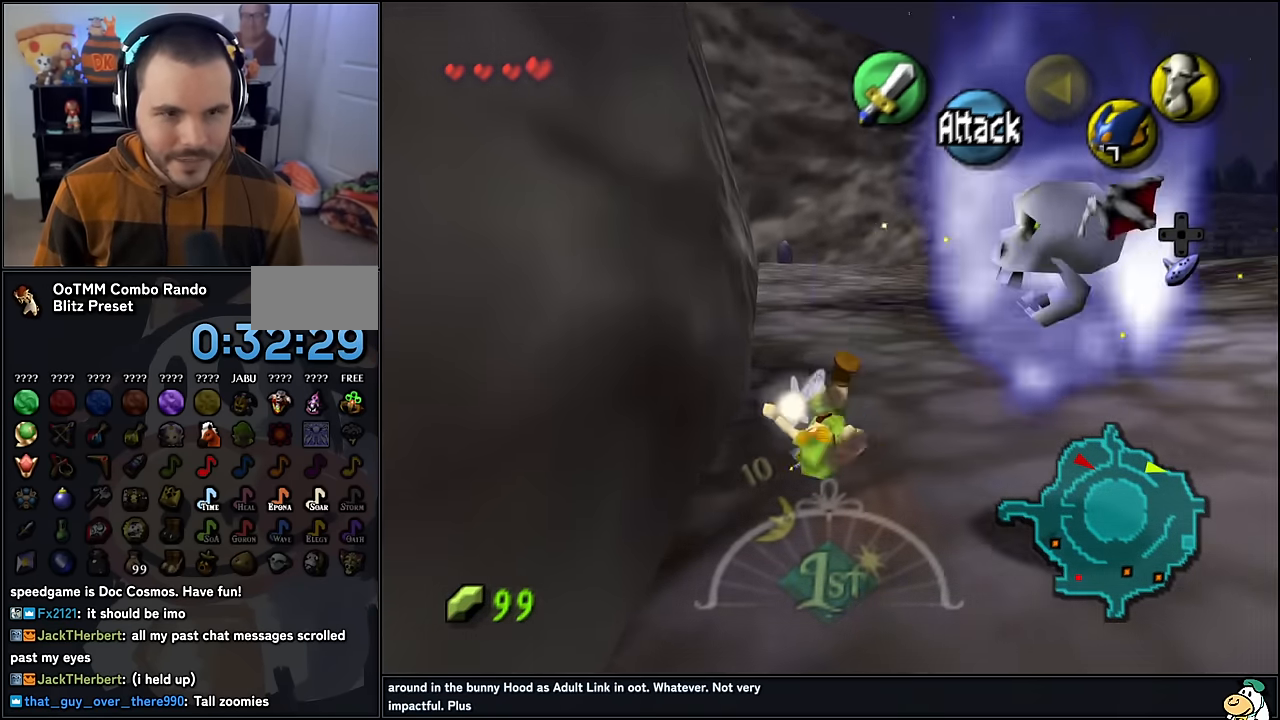
{"buttons": ["A"], "left_stick": "up", "events": [[434, "A", "down"]]}
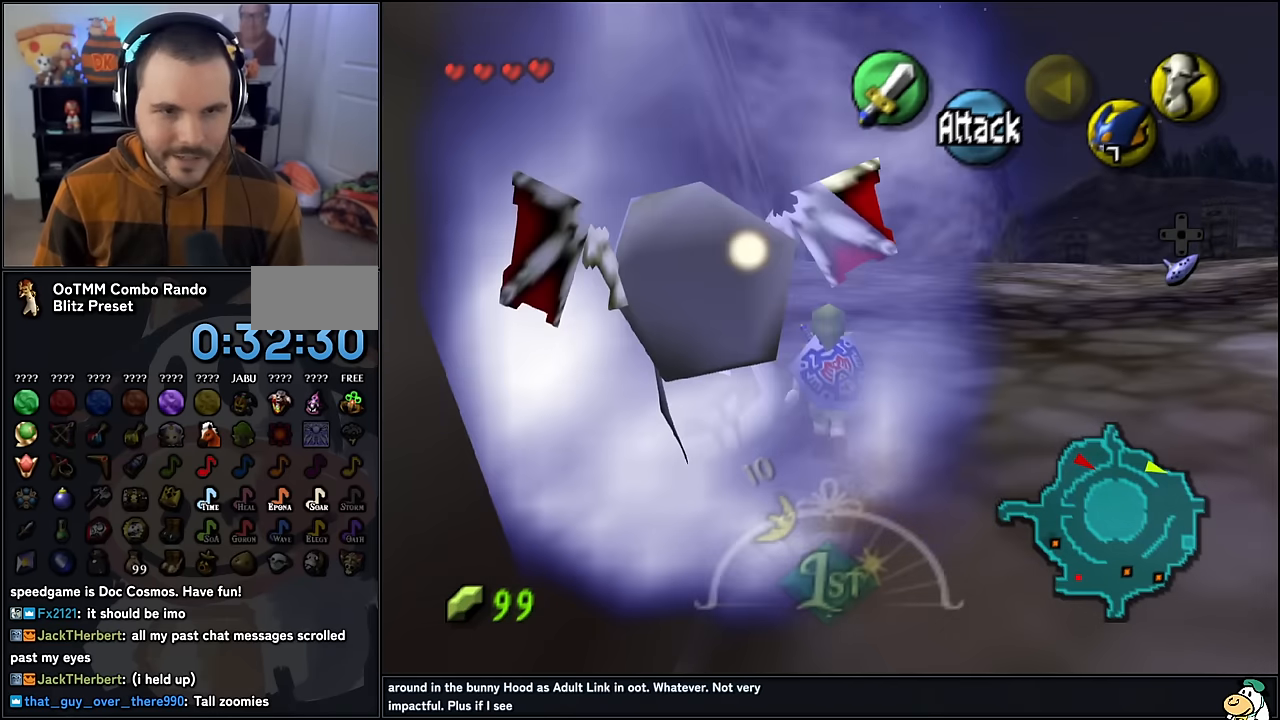
{"buttons": [], "left_stick": "up", "events": [[67, "A", "up"]]}